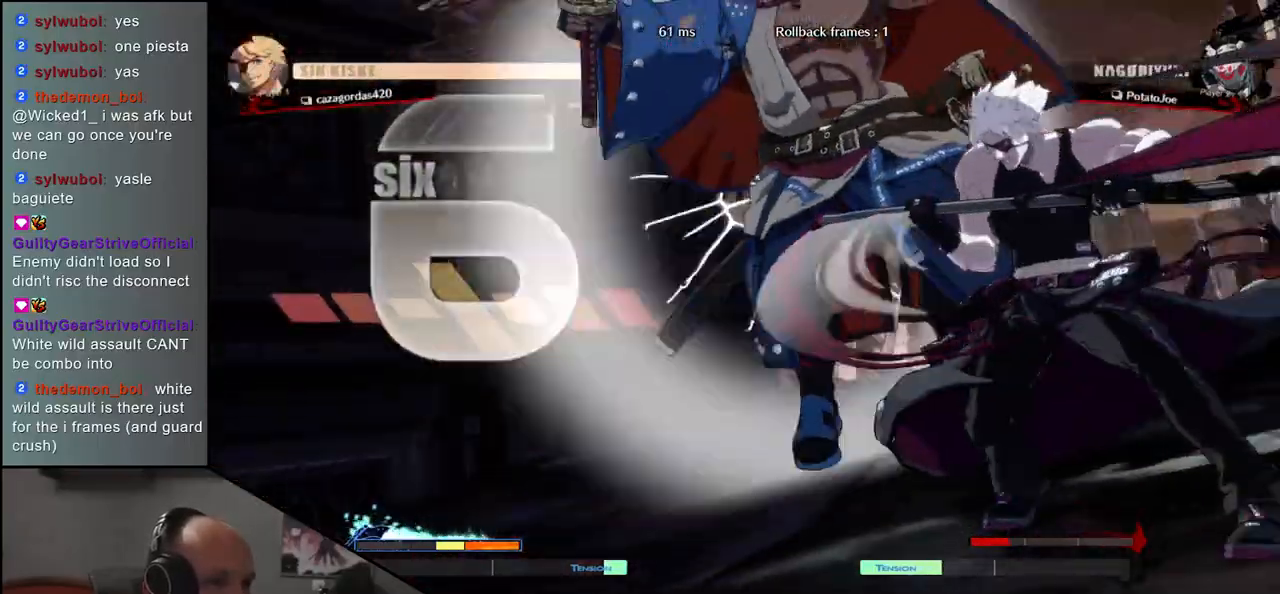
Gameplay with a controller (arcade stick); each line is a JSON object with the inputs held at the frame after it. "events" lists button and stick changes between this image and that frame as [ms after this image, input, new state], when the widget could be followed in between. Not read: L3 R3.
{"buttons": [], "left_stick": "center", "events": []}
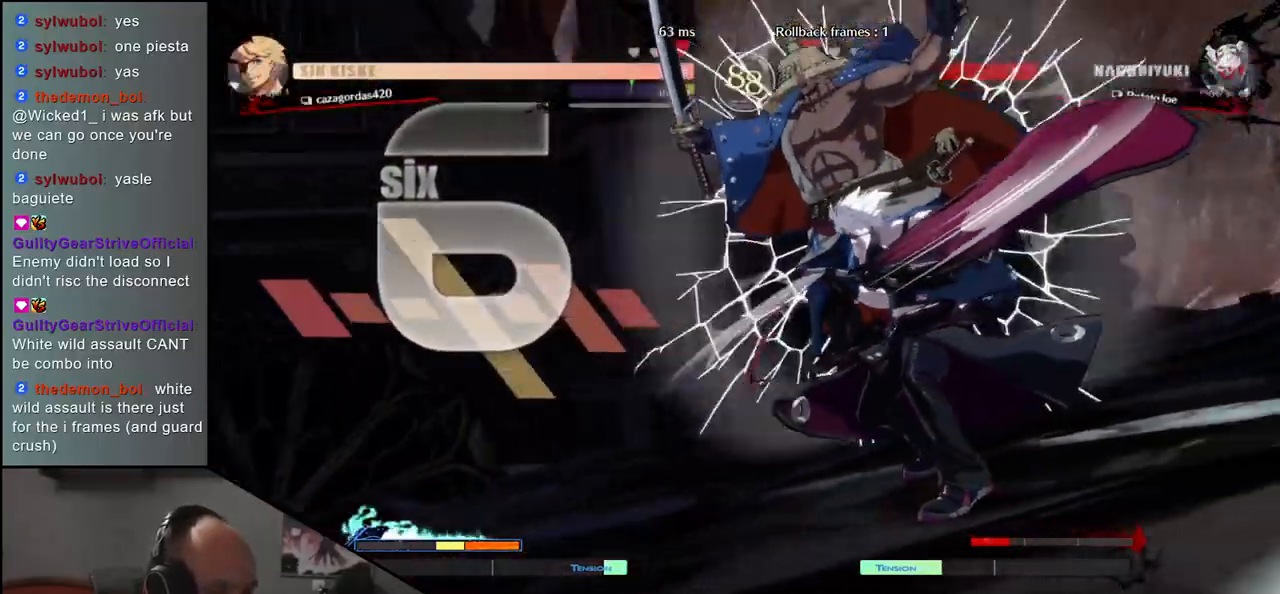
{"buttons": [], "left_stick": "center", "events": []}
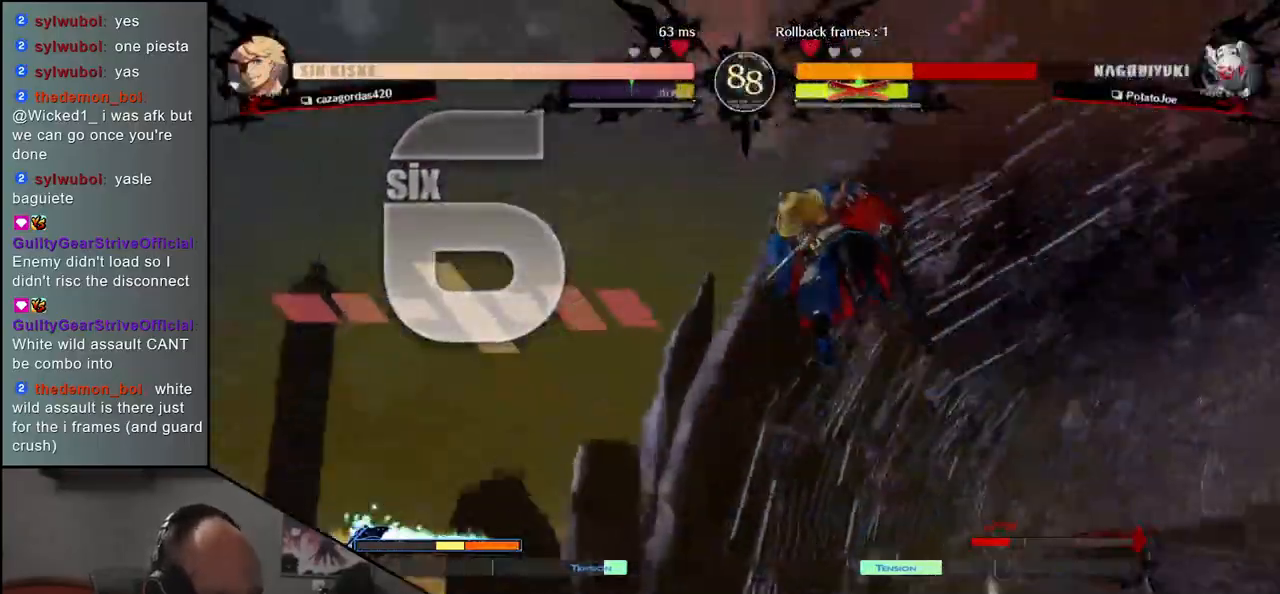
{"buttons": [], "left_stick": "center", "events": []}
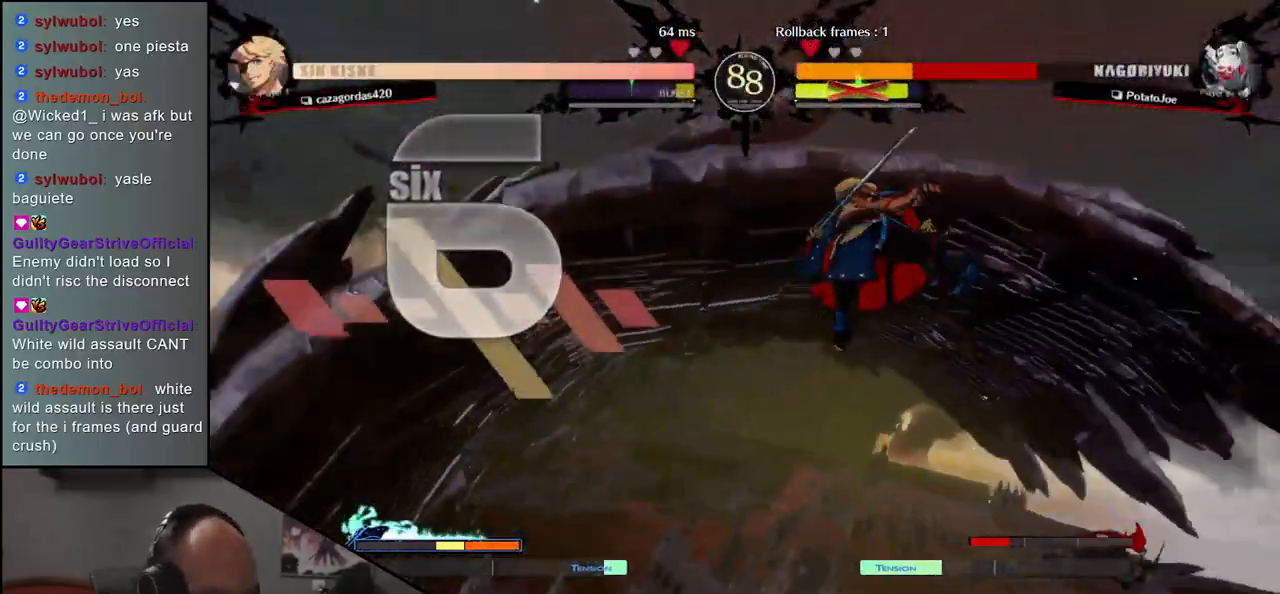
{"buttons": [], "left_stick": "center", "events": []}
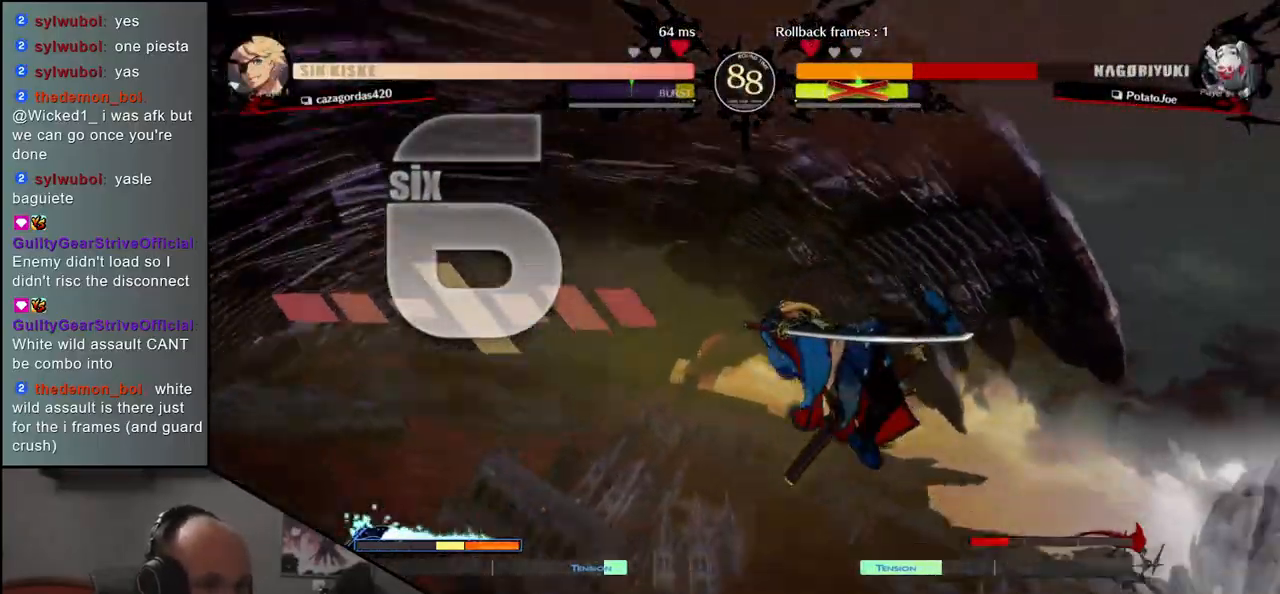
{"buttons": [], "left_stick": "center", "events": []}
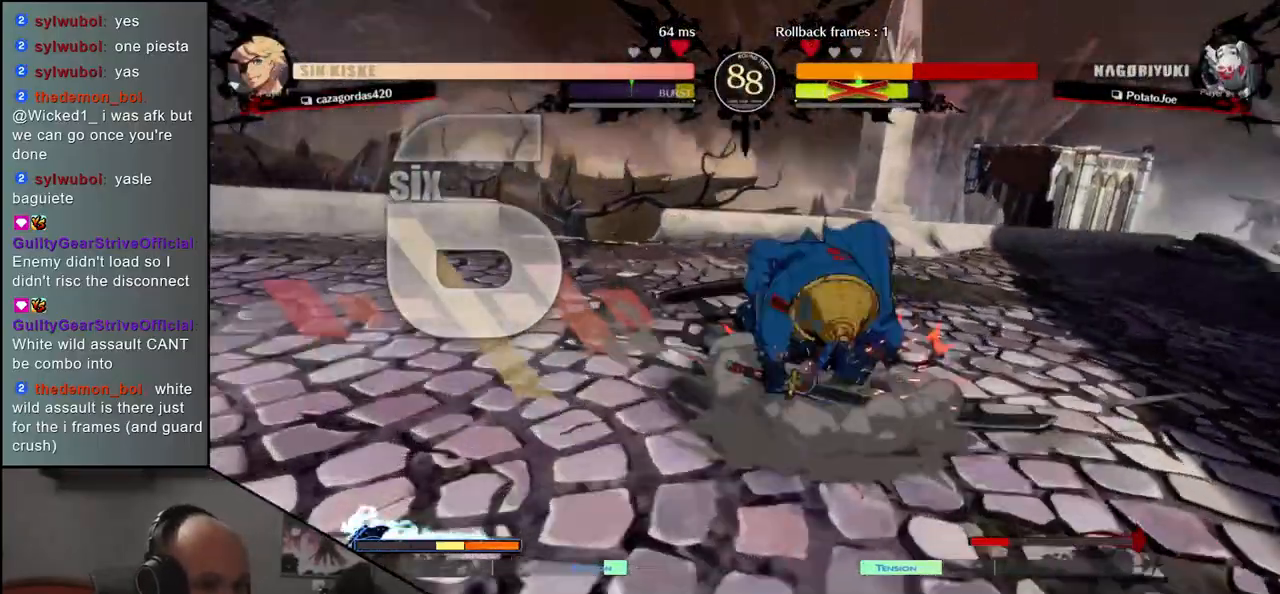
{"buttons": [], "left_stick": "center", "events": []}
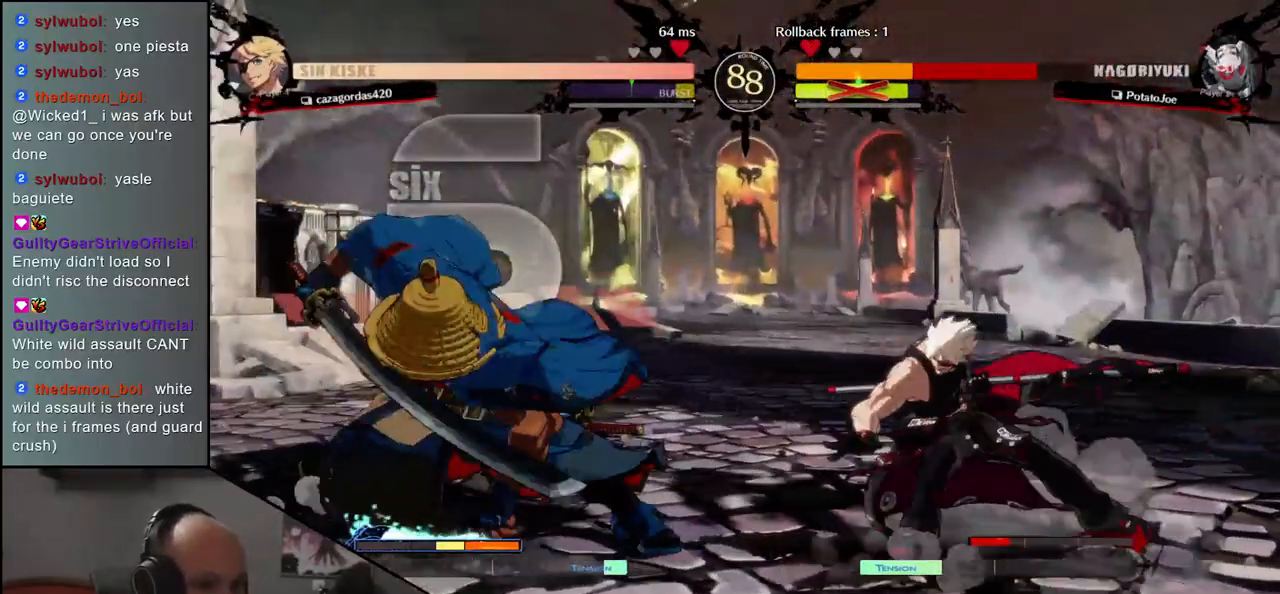
{"buttons": ["SQUARE"], "left_stick": "right", "events": [[67, "left_stick", "left"], [350, "left_stick", "right"], [400, "SQUARE", "down"]]}
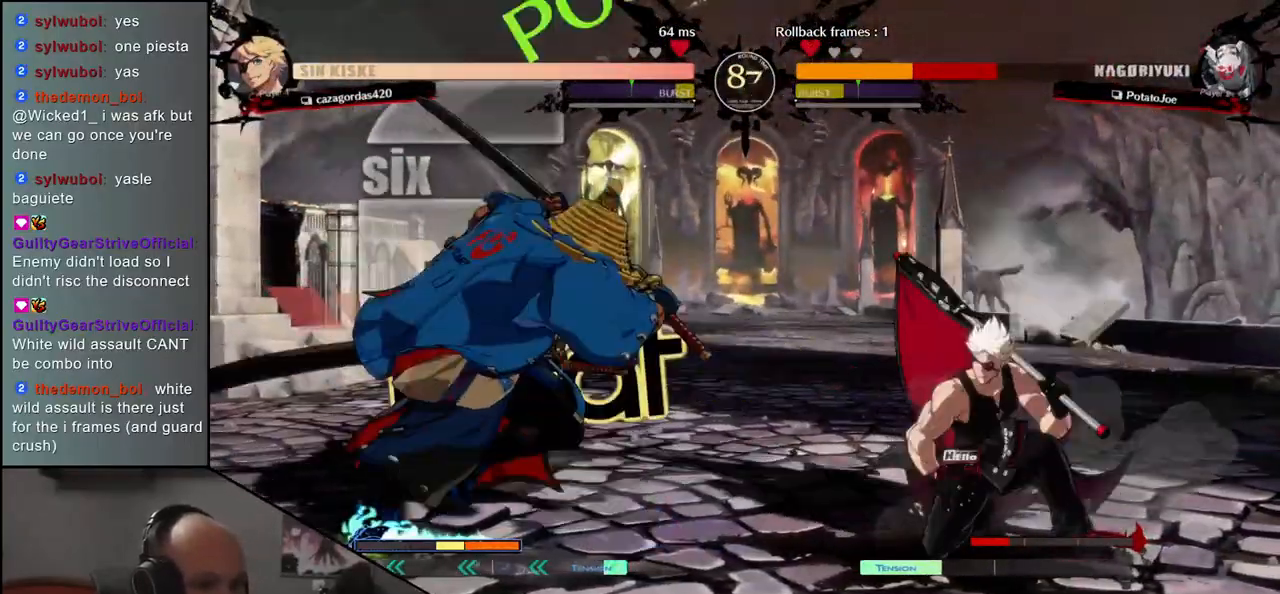
{"buttons": [], "left_stick": "center"}
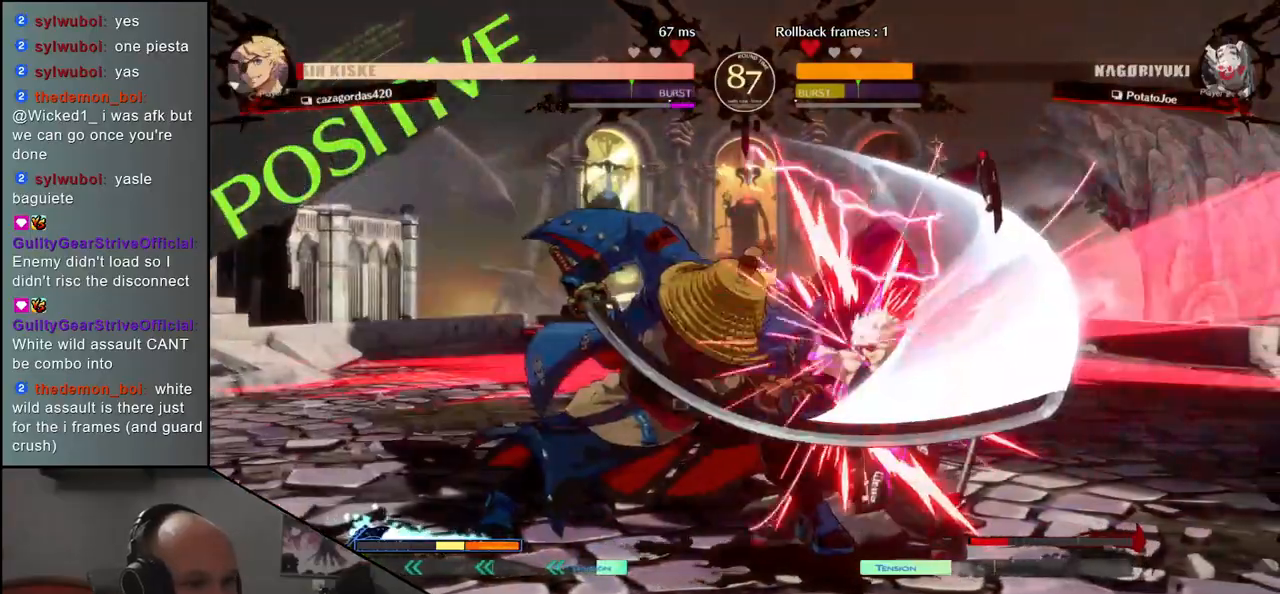
{"buttons": [], "left_stick": "center", "events": [[217, "R1", "down"], [300, "R1", "up"], [400, "R1", "down"], [467, "R1", "up"]]}
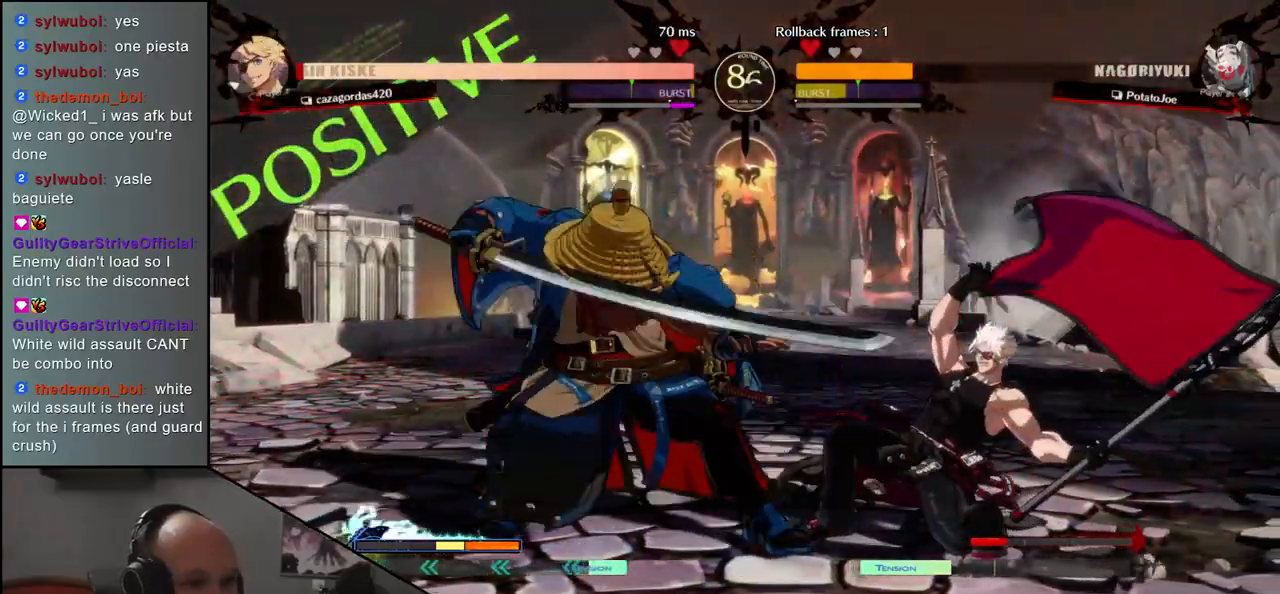
{"buttons": [], "left_stick": "center", "events": [[67, "R1", "down"], [150, "R1", "up"], [233, "R1", "down"], [300, "R1", "up"], [400, "R1", "down"], [483, "R1", "up"]]}
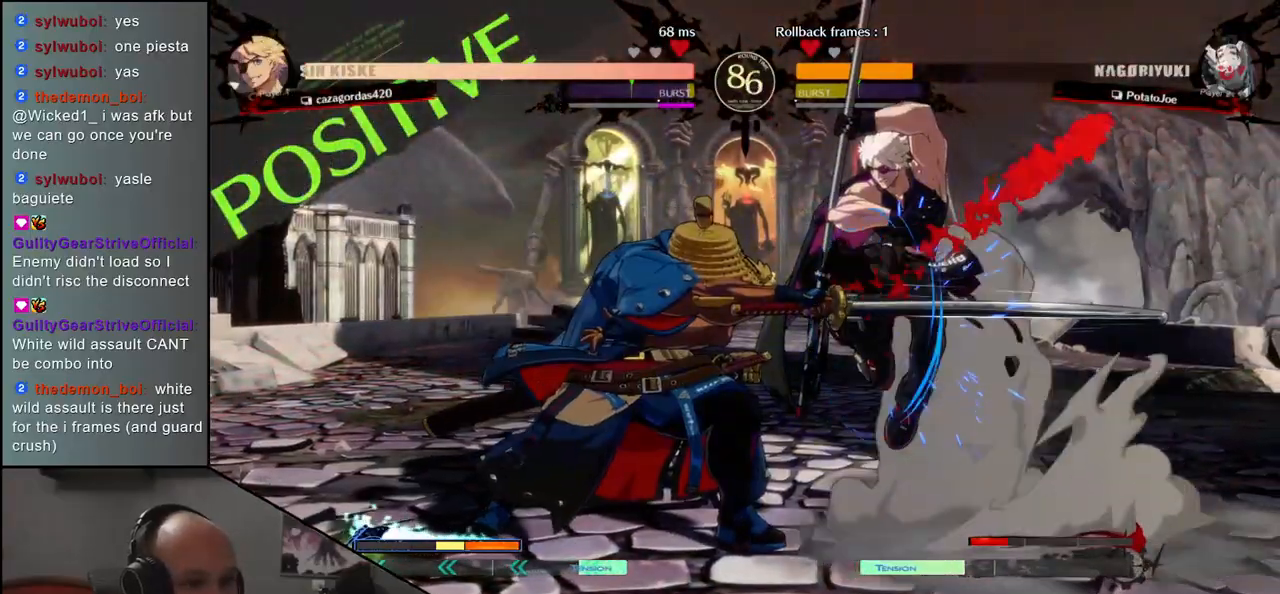
{"buttons": ["L1"], "left_stick": "left", "events": [[250, "left_stick", "right"], [367, "left_stick", "down"], [417, "left_stick", "left"], [450, "L1", "down"]]}
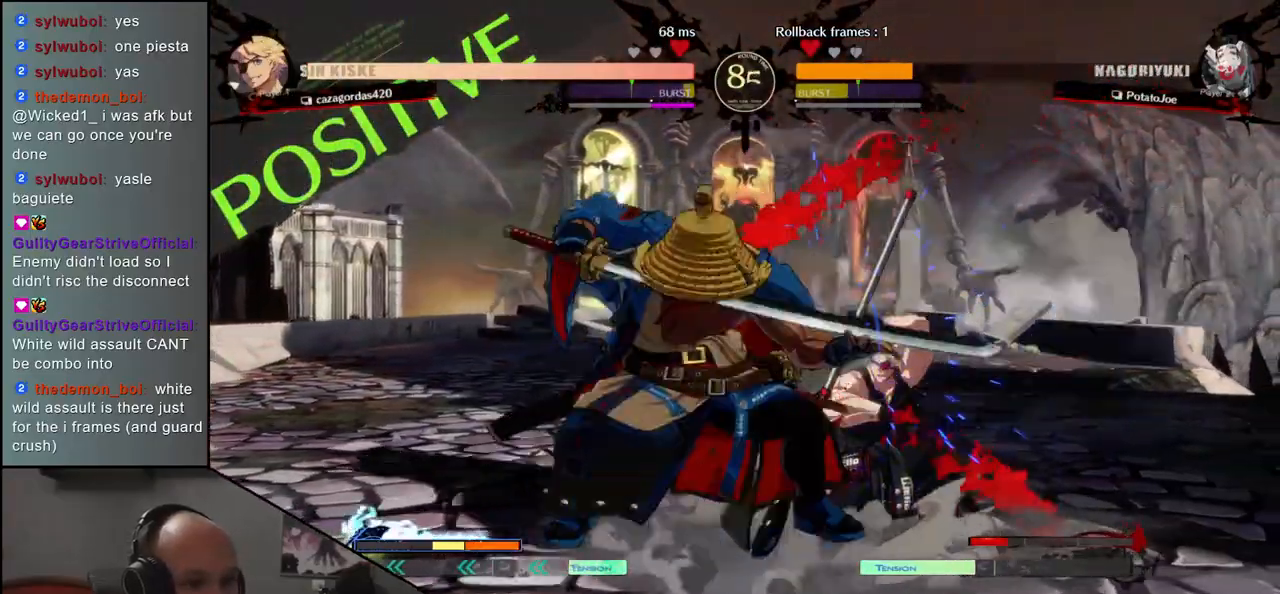
{"buttons": [], "left_stick": "down", "events": [[17, "left_stick", "center"], [50, "L1", "up"], [133, "left_stick", "left"], [183, "L1", "down"], [250, "L1", "up"], [250, "left_stick", "right"], [317, "left_stick", "down"], [367, "L1", "down"], [383, "left_stick", "right"], [450, "L1", "up"], [450, "left_stick", "down"]]}
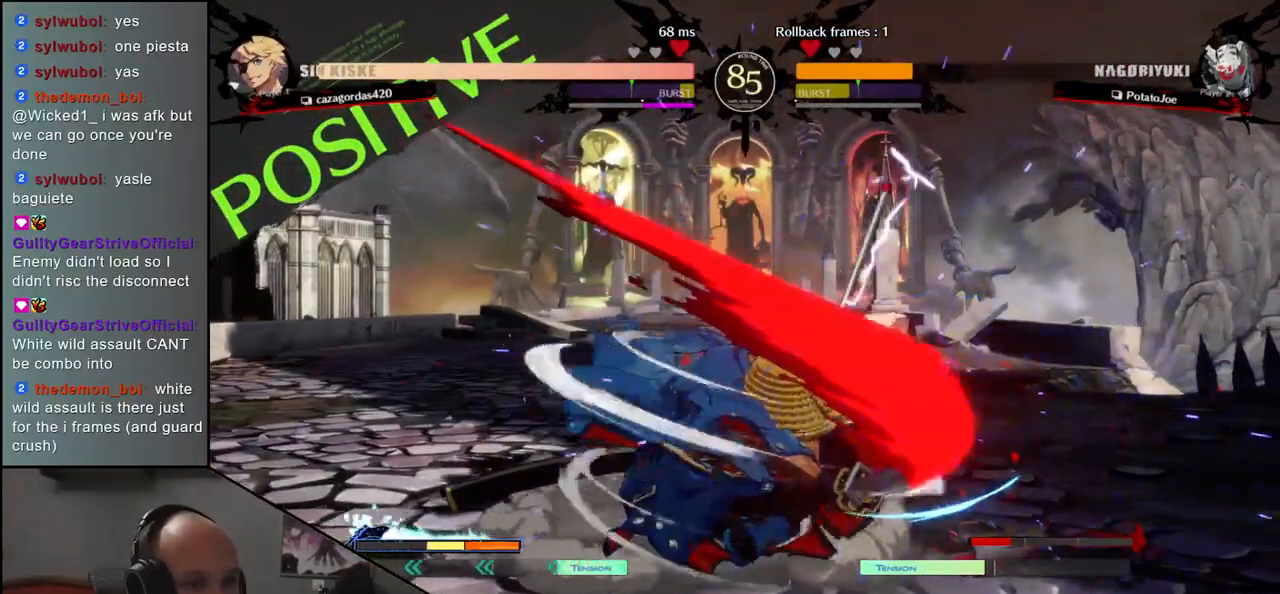
{"buttons": ["L1"], "left_stick": "down", "events": [[33, "left_stick", "right"], [50, "L1", "down"], [100, "left_stick", "down"], [133, "L1", "up"], [183, "left_stick", "right"], [233, "L1", "down"], [233, "left_stick", "down"], [300, "L1", "up"], [333, "left_stick", "right"], [400, "left_stick", "down"], [417, "L1", "down"]]}
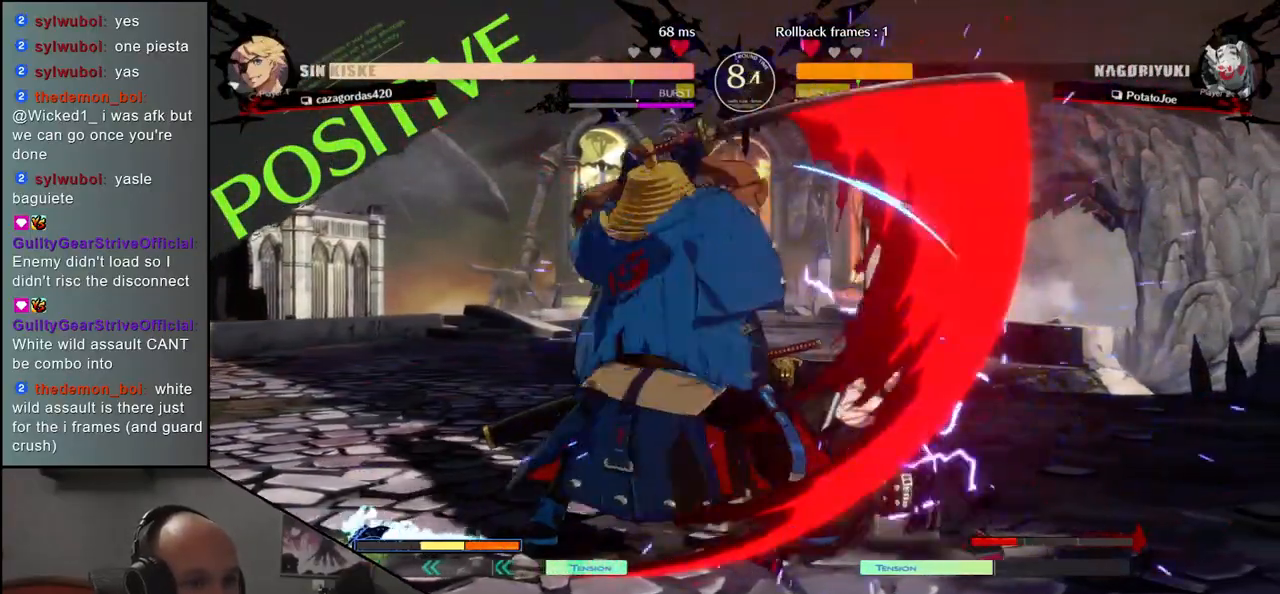
{"buttons": [], "left_stick": "left", "events": [[17, "L1", "up"], [17, "left_stick", "center"], [200, "left_stick", "left"], [317, "left_stick", "down"], [483, "left_stick", "left"]]}
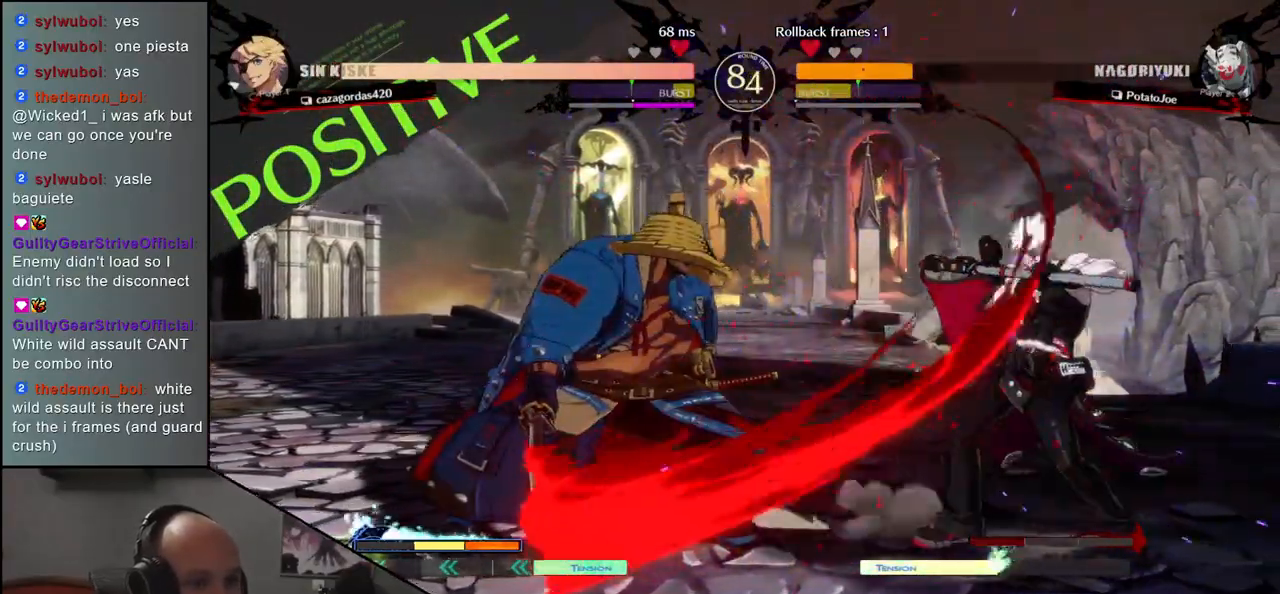
{"buttons": [], "left_stick": "right", "events": [[33, "CROSS", "down"], [83, "left_stick", "center"], [100, "CROSS", "up"], [217, "left_stick", "left"], [317, "left_stick", "right"]]}
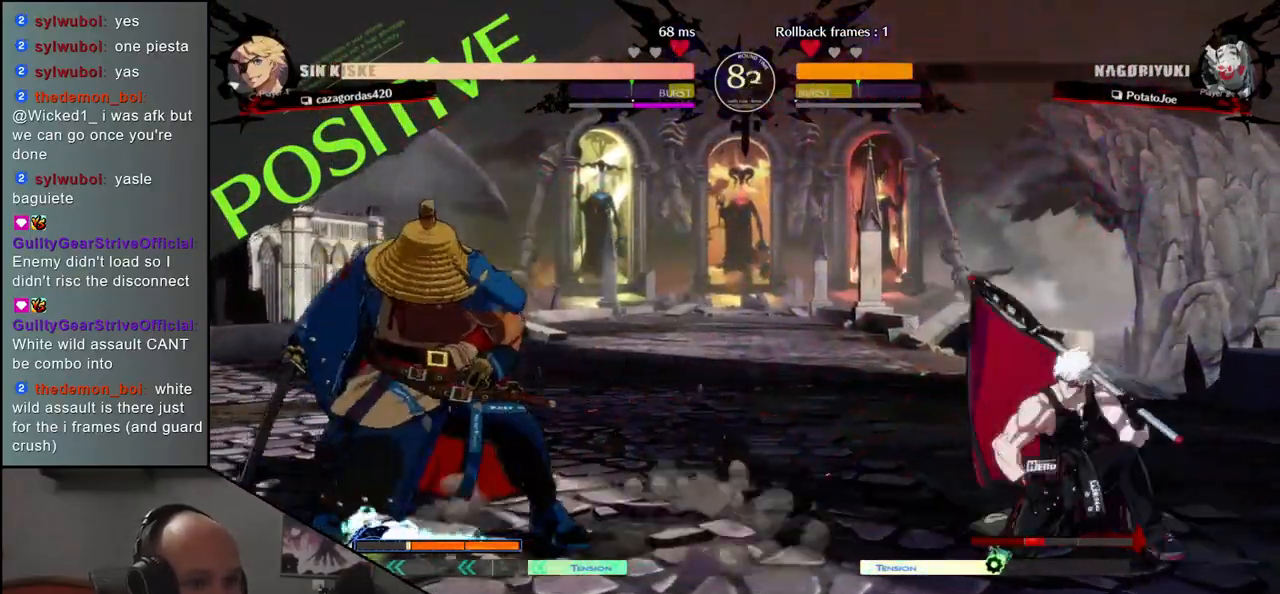
{"buttons": [], "left_stick": "center"}
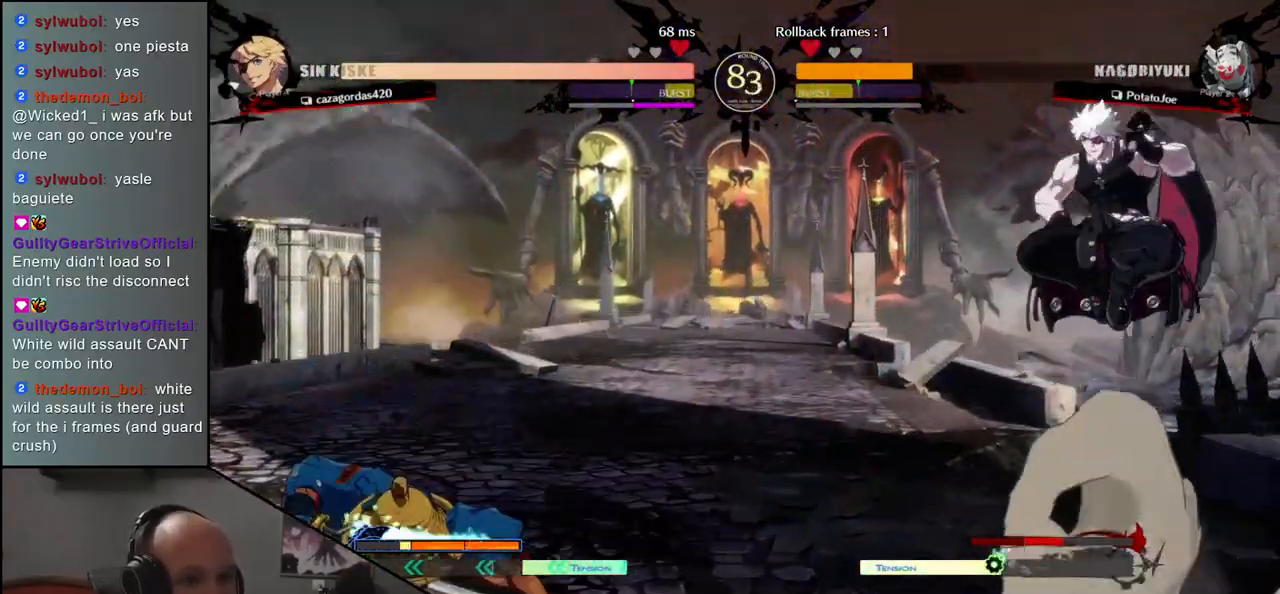
{"buttons": [], "left_stick": "center", "events": [[17, "left_stick", "down-left"], [33, "left_stick", "center"], [200, "R1", "down"], [267, "R1", "up"]]}
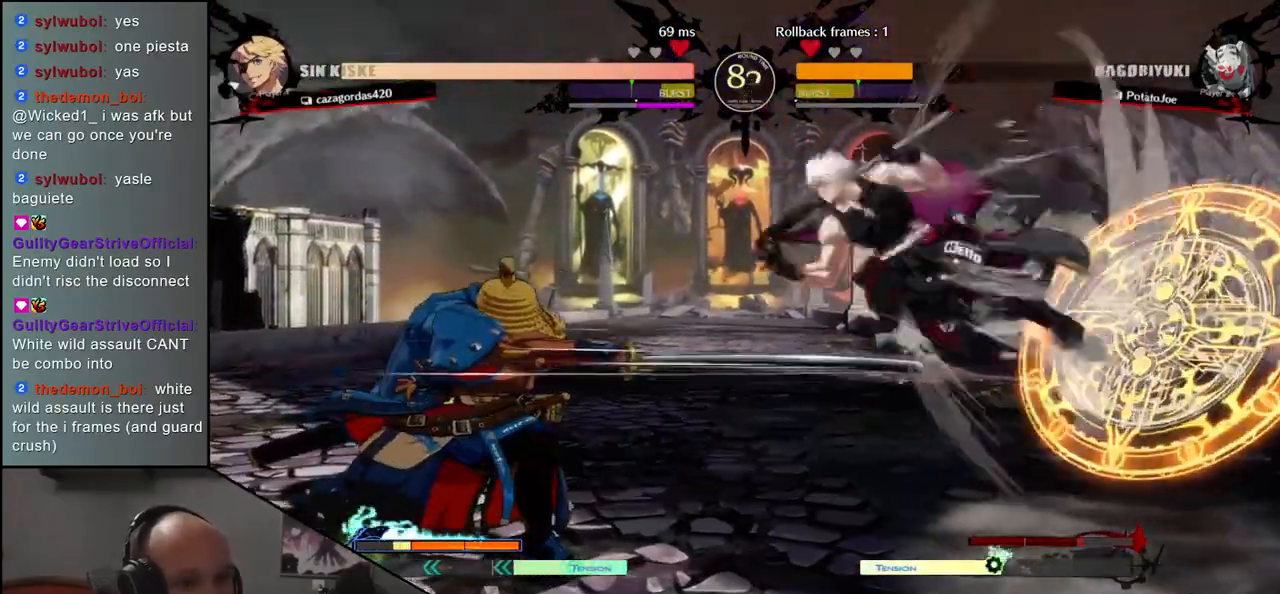
{"buttons": [], "left_stick": "left", "events": [[50, "left_stick", "left"]]}